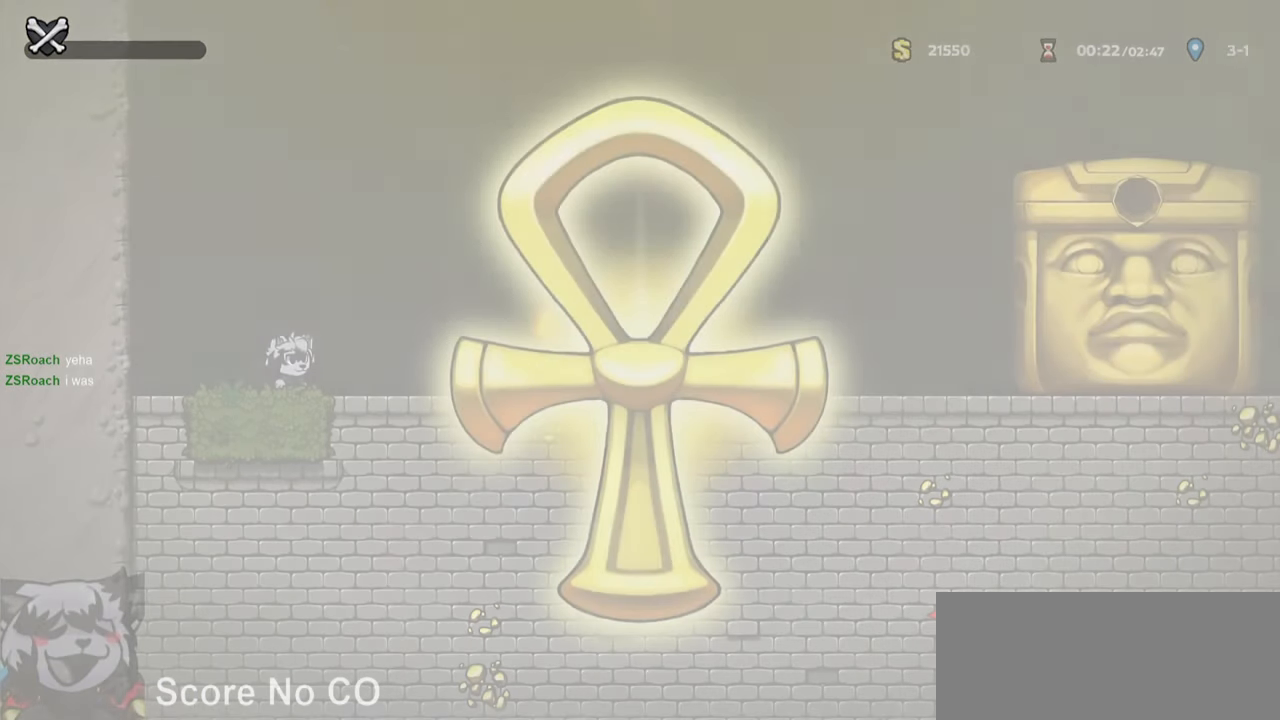
Gameplay with keyboard; each line is a JSON object with the keys held at the frame after it. "events" lists presses ("down") and releases ("up") of "a", "bomb", "d", "escape", "jump", "o", "ptt", "rope", "run", "s", "w" and "whip" between this image and that frame as [ms after this image, input, new state], when the widget could be followed in between. No other keys are recorded. Mouse input is not recorded. Key names are as the overlay labels them; some are game actions (e.g. jump) rather than physical keys.
{"keys": ["d", "ptt", "run"], "events": [[150, "run", "down"], [250, "d", "down"]]}
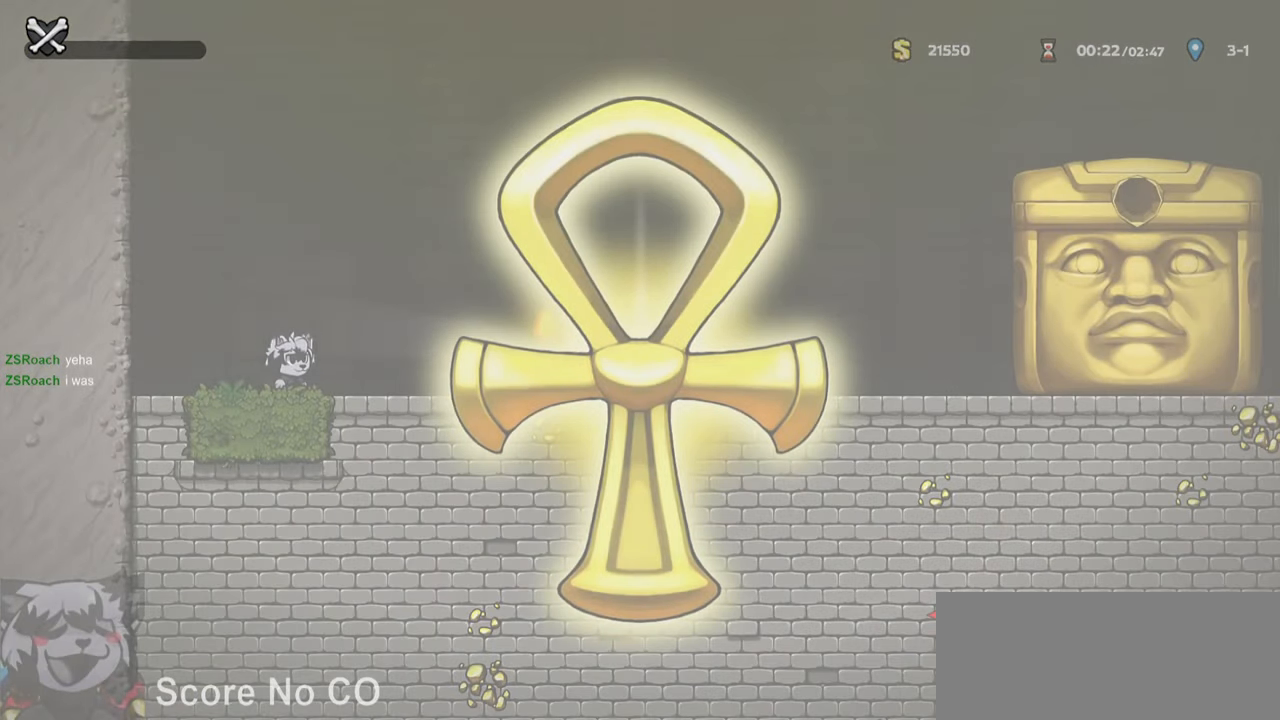
{"keys": ["d", "ptt", "run"], "events": []}
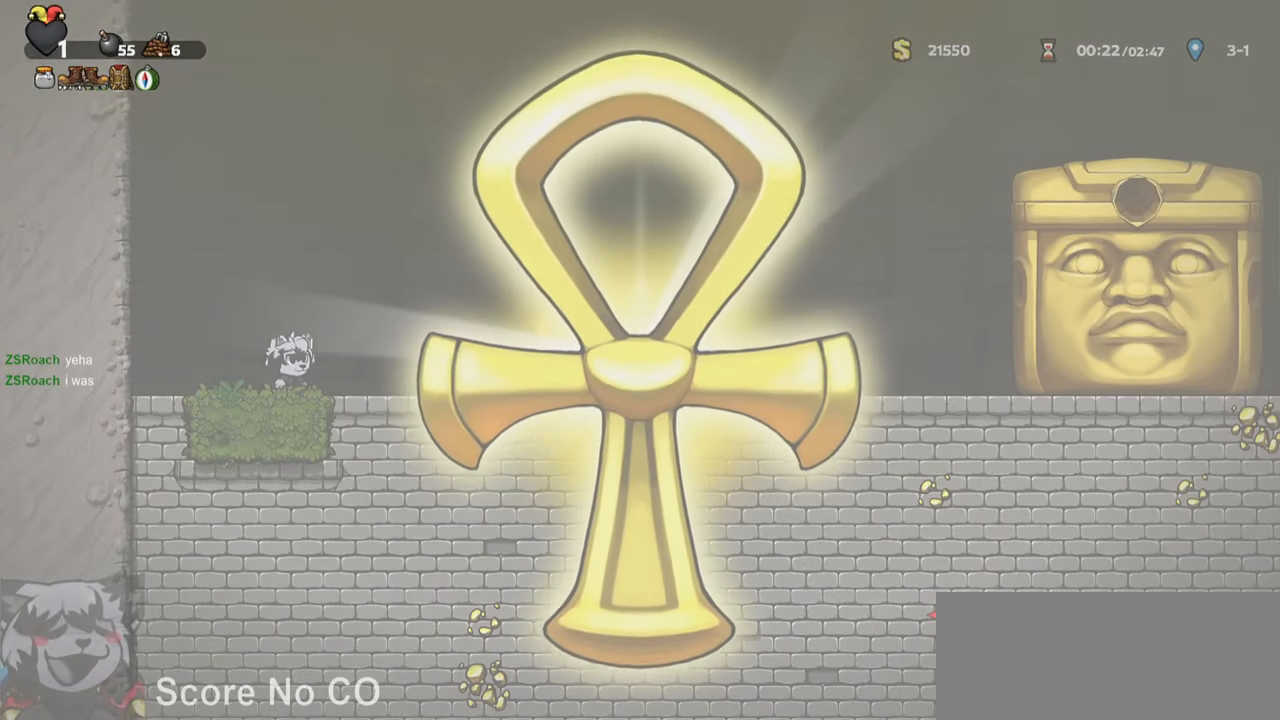
{"keys": ["d", "ptt", "run"], "events": []}
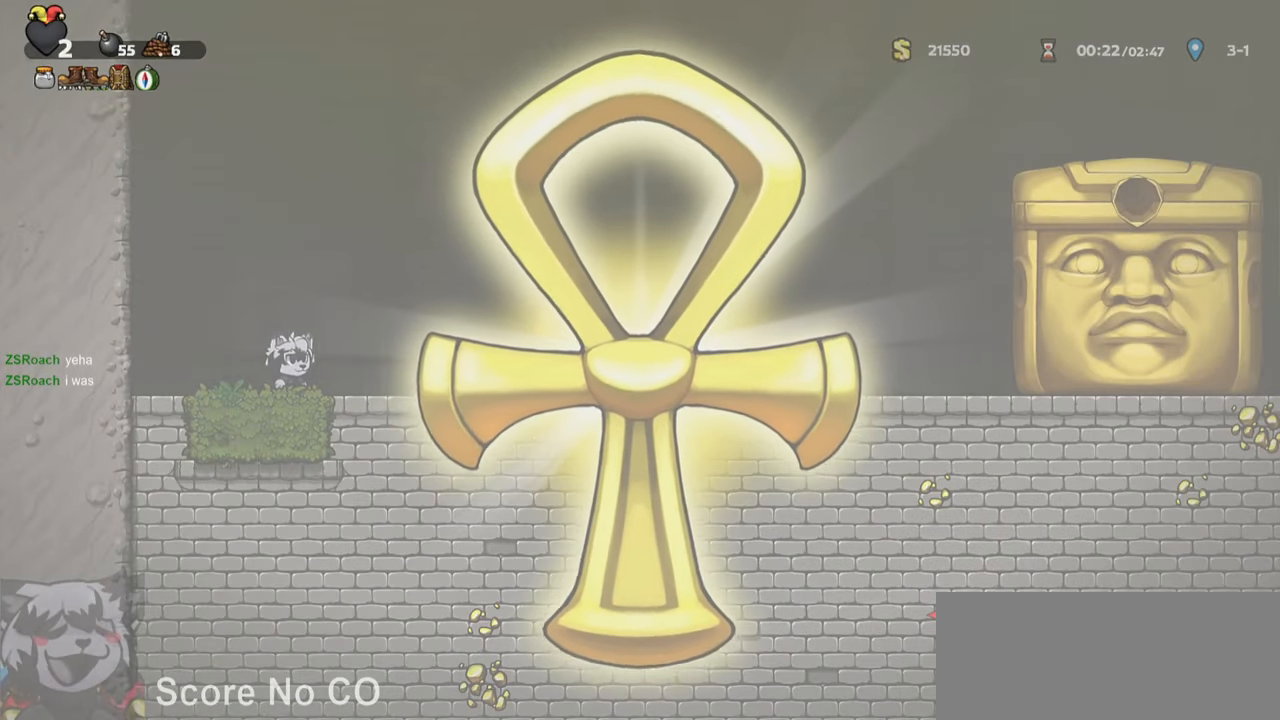
{"keys": ["d", "ptt", "run"], "events": []}
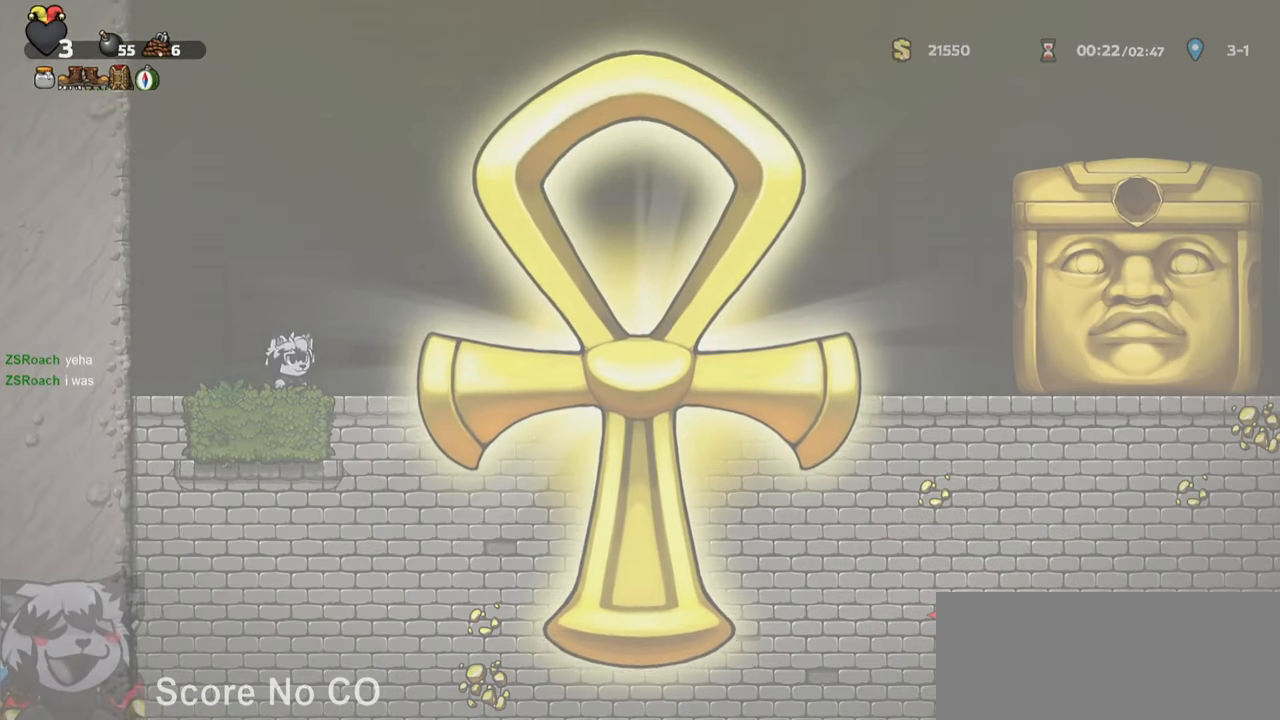
{"keys": ["d", "run"], "events": [[367, "ptt", "up"]]}
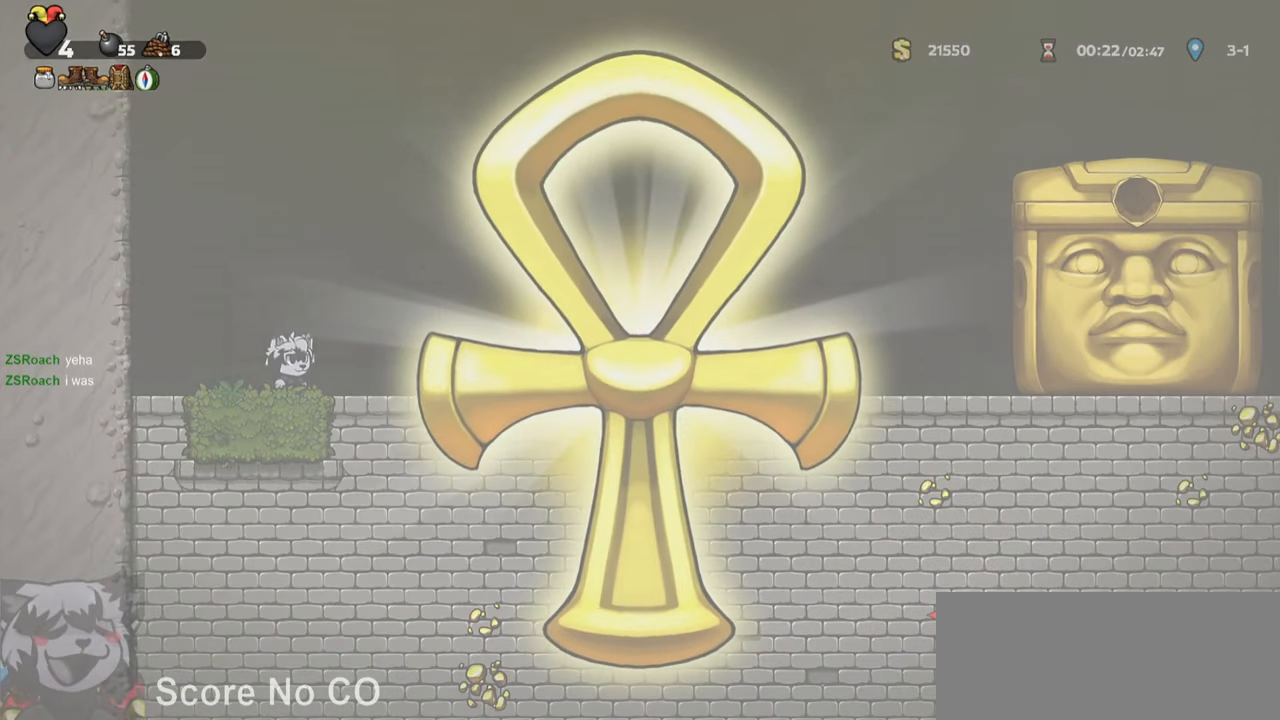
{"keys": ["d", "run"], "events": []}
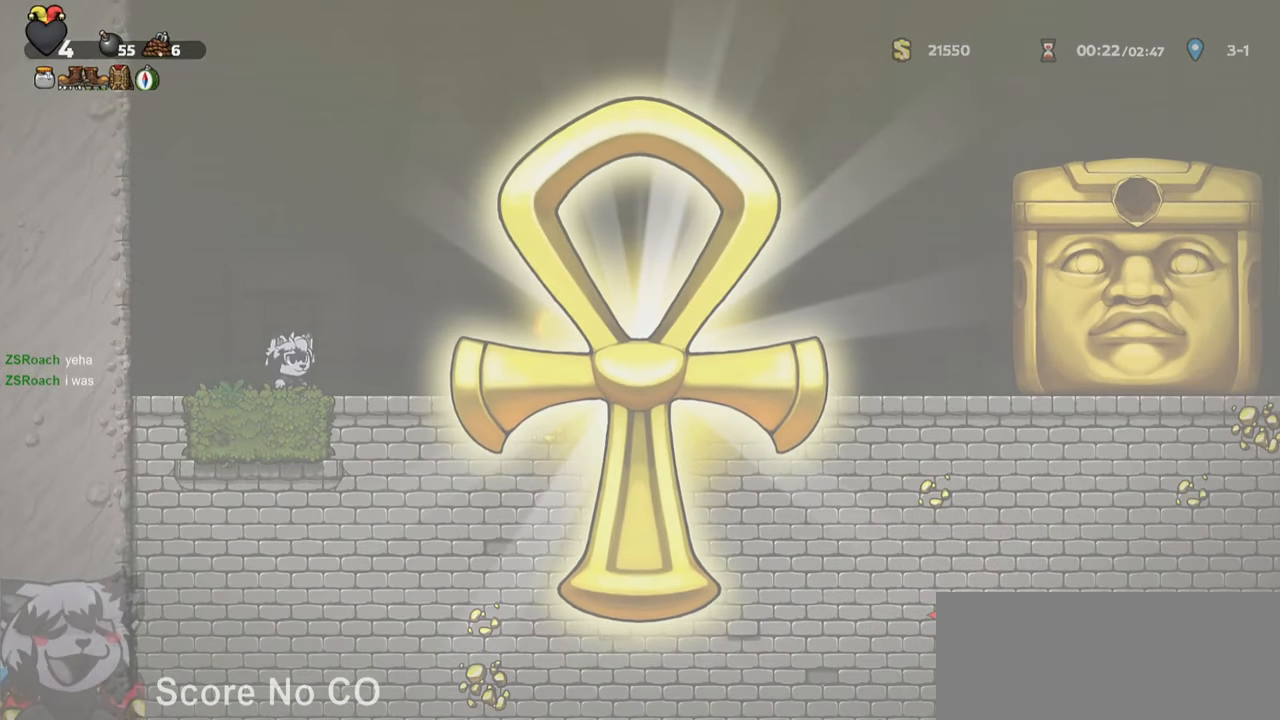
{"keys": ["d", "ptt", "run"], "events": [[150, "ptt", "down"]]}
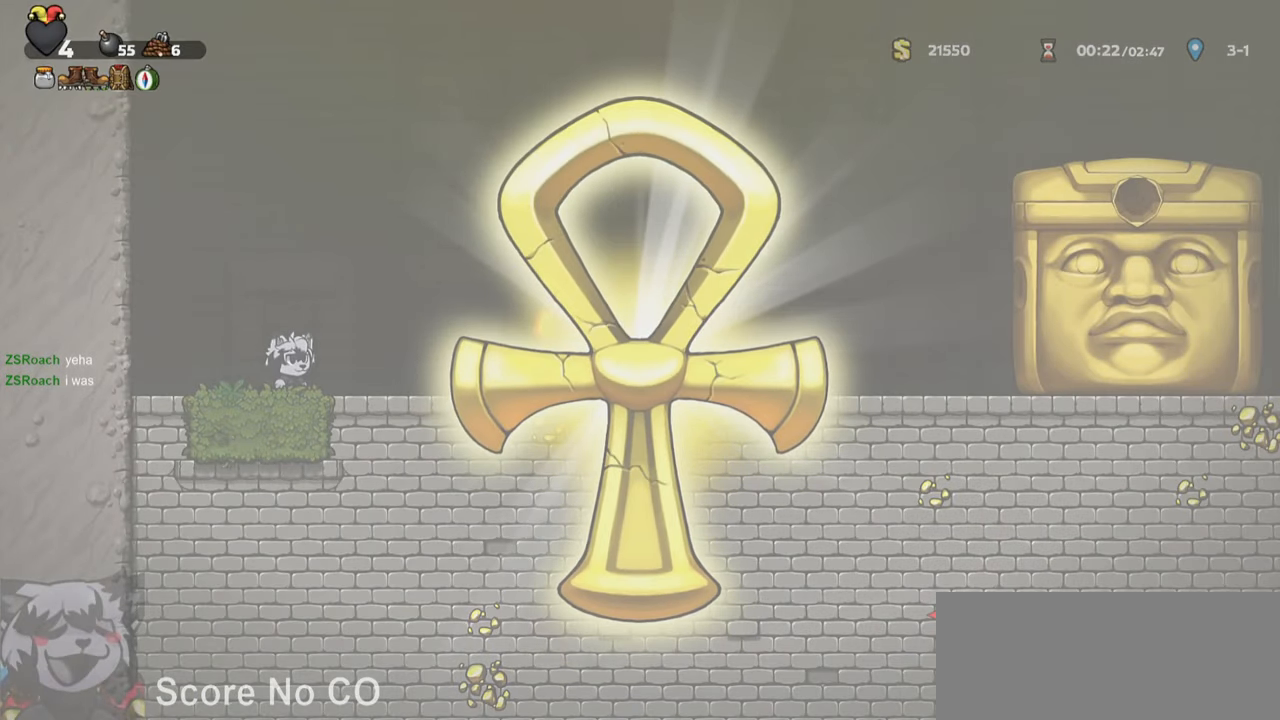
{"keys": ["d", "ptt", "run", "whip"], "events": [[300, "whip", "down"], [400, "whip", "up"], [500, "whip", "down"]]}
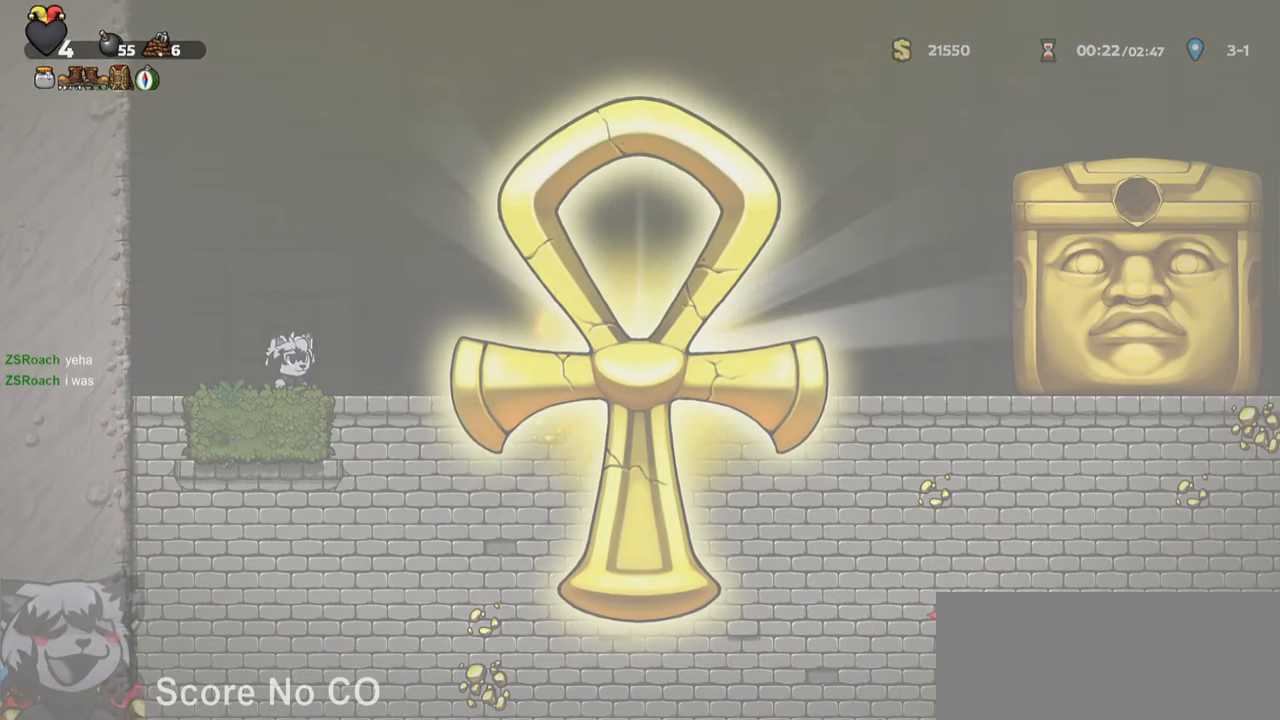
{"keys": ["d", "ptt", "run", "whip"], "events": [[50, "whip", "up"], [133, "whip", "down"], [183, "whip", "up"], [283, "whip", "down"], [366, "whip", "up"], [466, "whip", "down"]]}
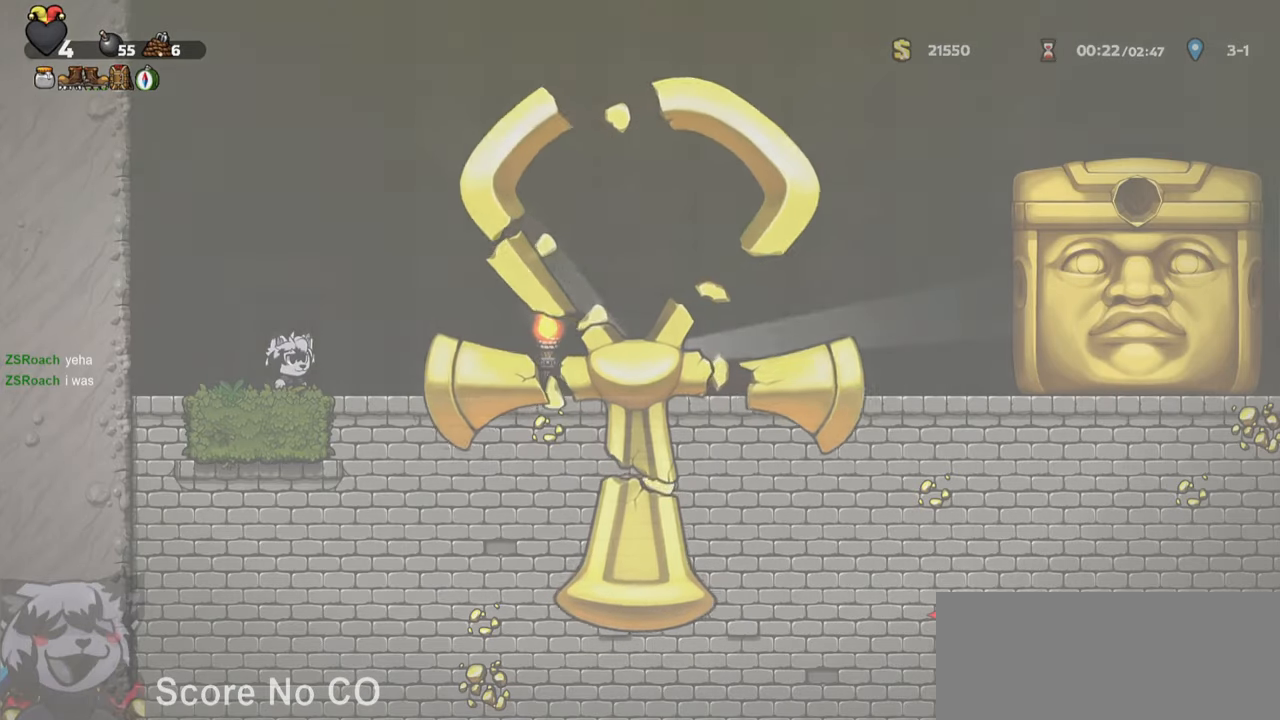
{"keys": ["d", "ptt", "run", "whip"], "events": [[16, "whip", "up"], [100, "whip", "down"], [166, "whip", "up"], [266, "whip", "down"], [366, "whip", "up"], [416, "whip", "down"]]}
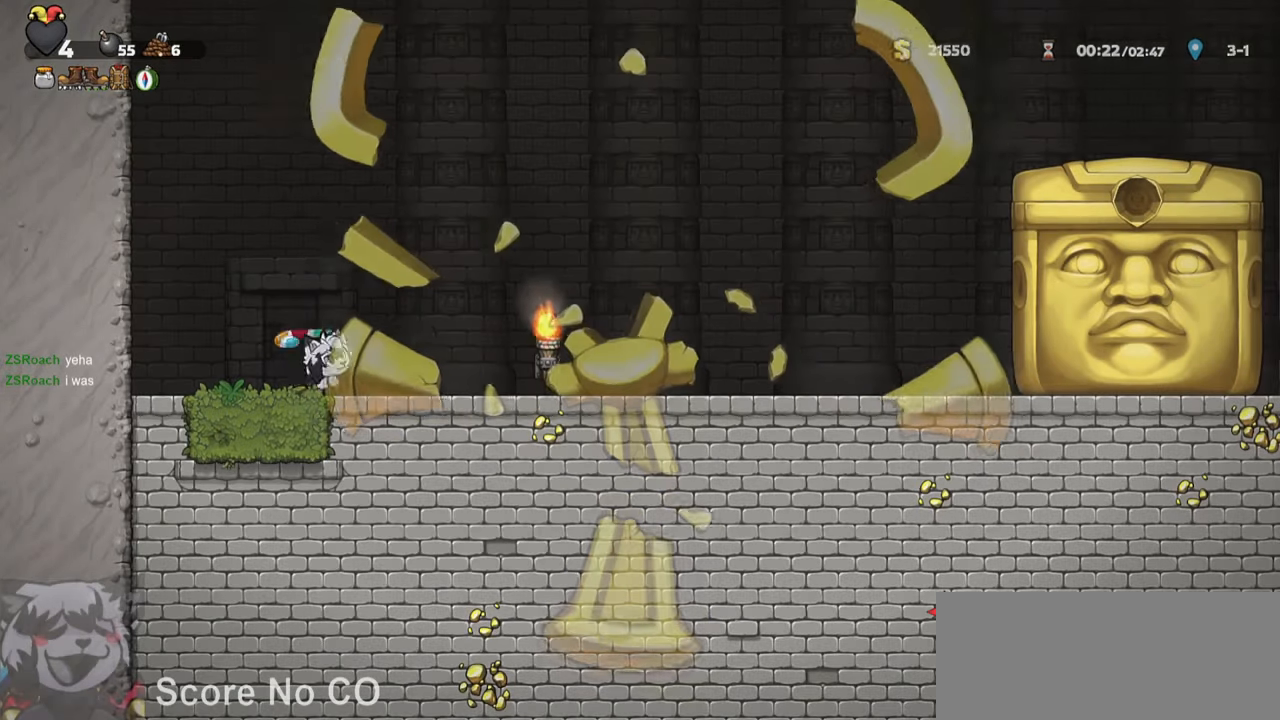
{"keys": ["d", "run"], "events": [[16, "whip", "up"], [100, "whip", "down"], [166, "whip", "up"], [266, "whip", "down"], [350, "whip", "up"], [400, "whip", "down"], [450, "ptt", "up"], [500, "whip", "up"]]}
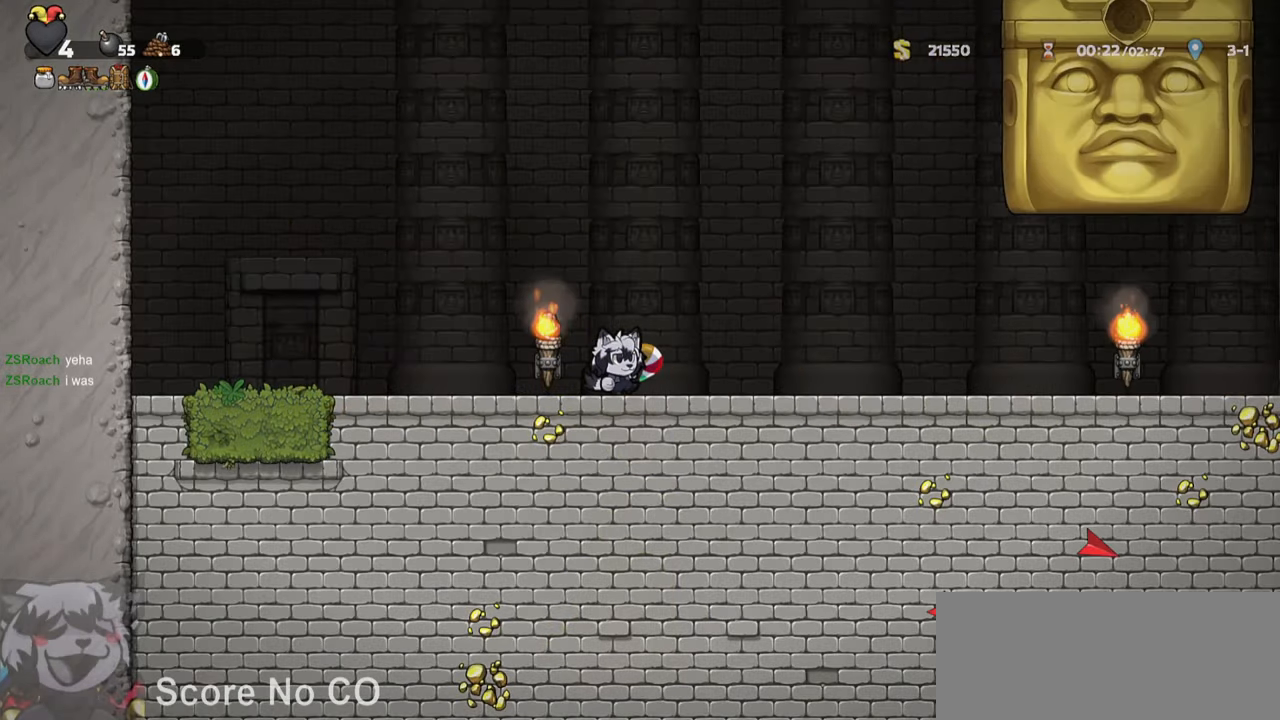
{"keys": ["d", "run"], "events": [[100, "whip", "down"], [183, "whip", "up"], [233, "whip", "down"], [366, "whip", "up"]]}
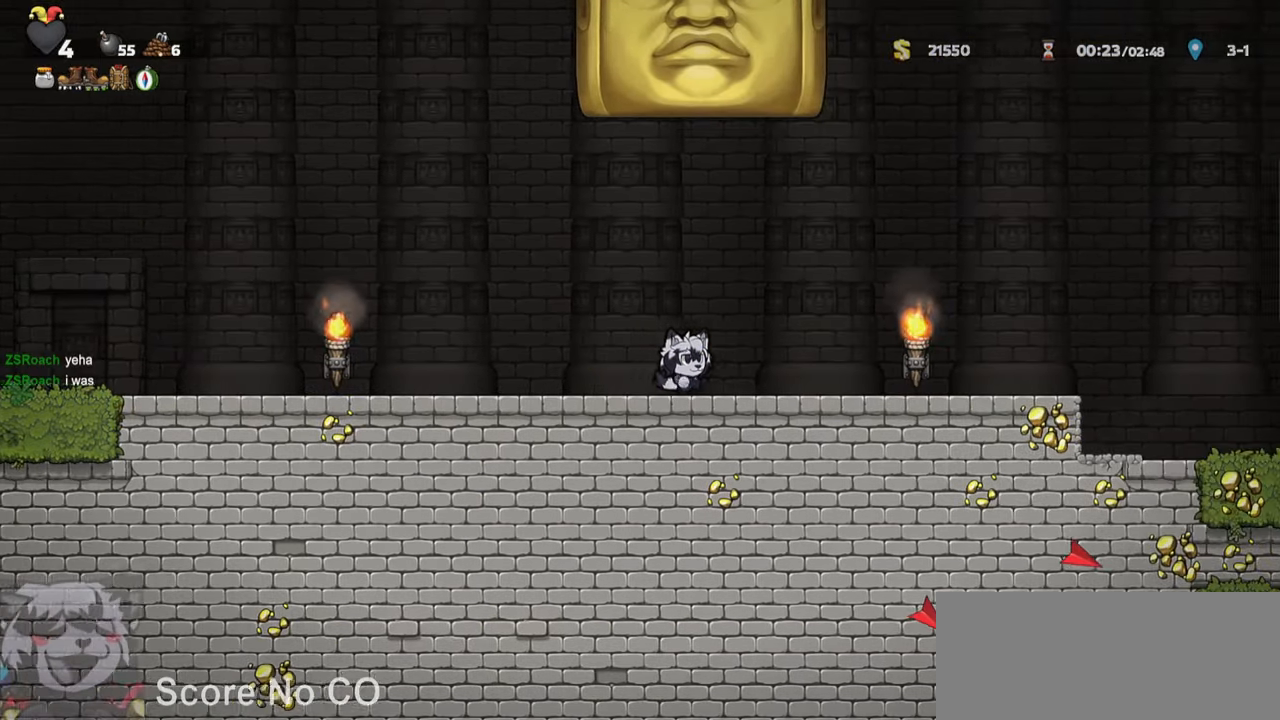
{"keys": ["d", "jump", "run"], "events": [[433, "jump", "down"]]}
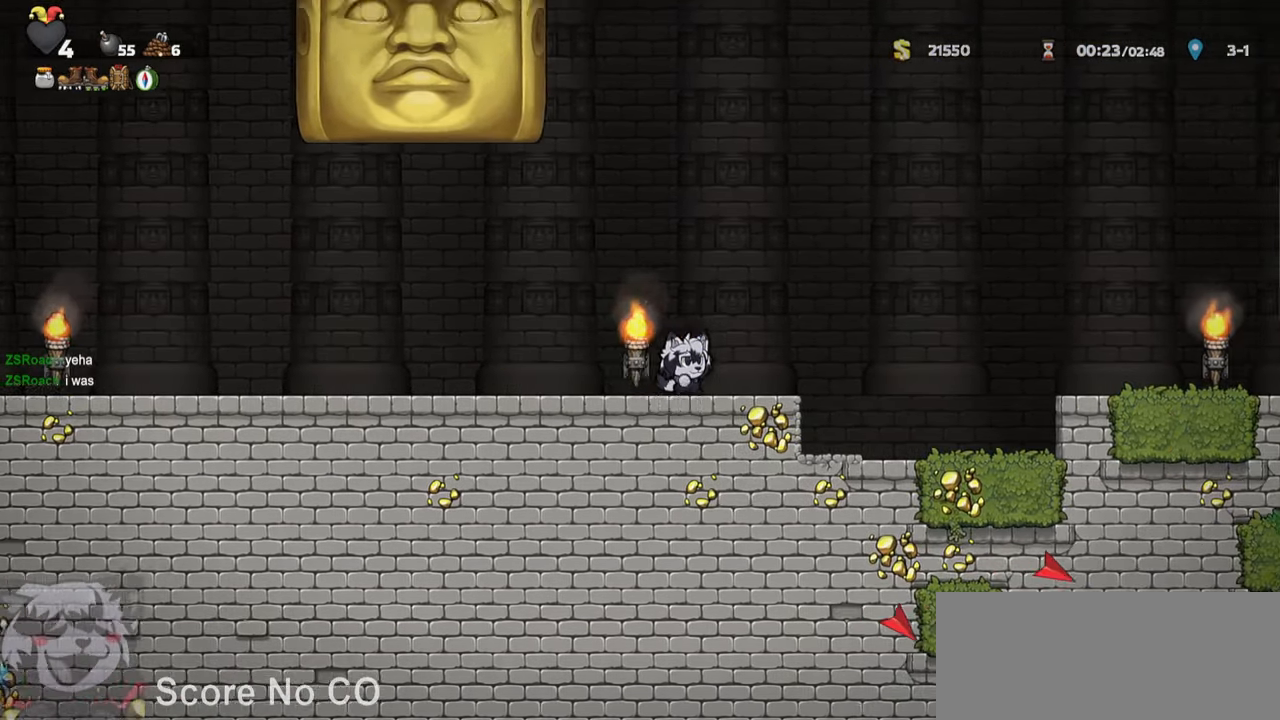
{"keys": ["d", "ptt", "run"], "events": [[216, "ptt", "down"], [350, "jump", "up"]]}
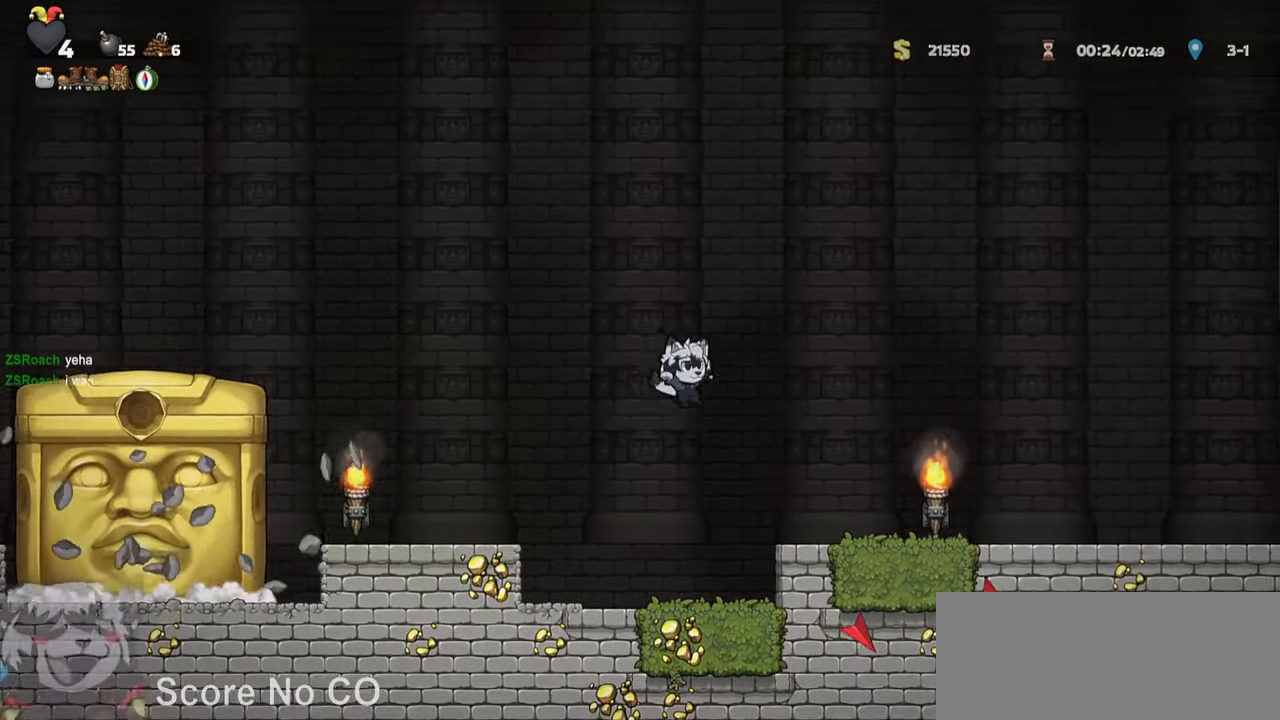
{"keys": ["d", "ptt", "run"], "events": [[233, "jump", "down"], [333, "whip", "down"], [366, "jump", "up"], [466, "whip", "up"]]}
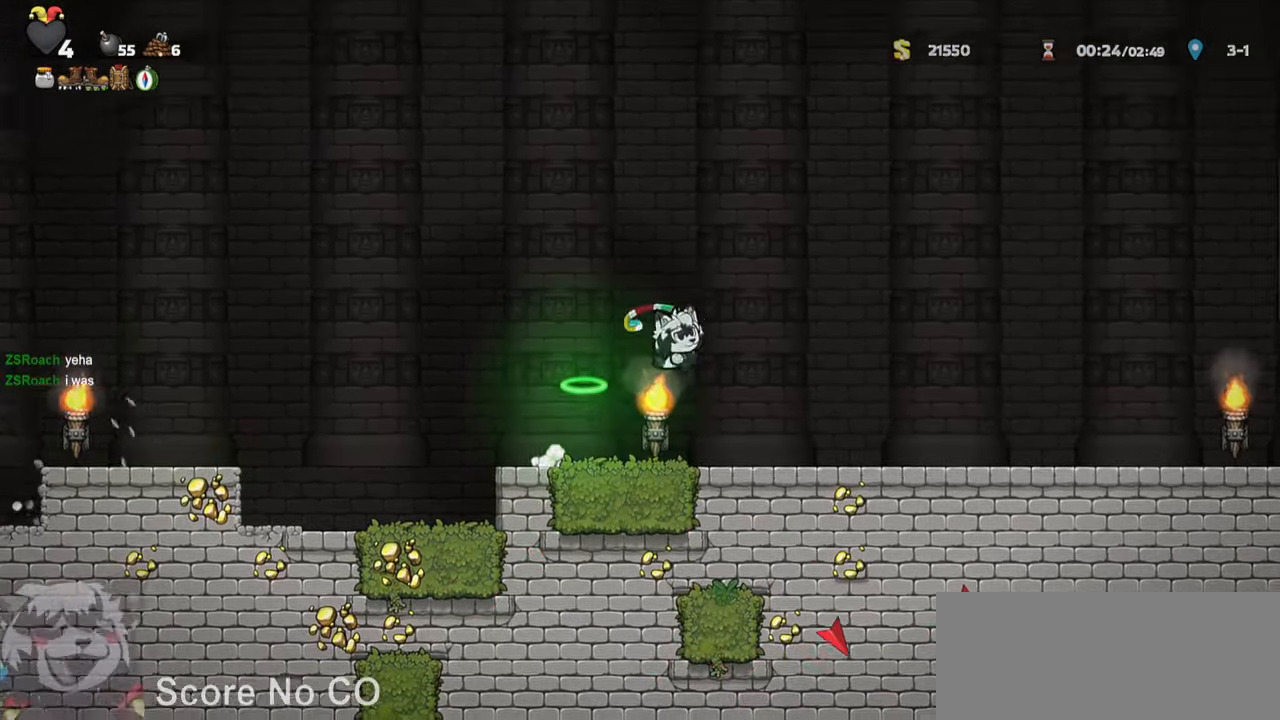
{"keys": ["d", "ptt", "run"], "events": []}
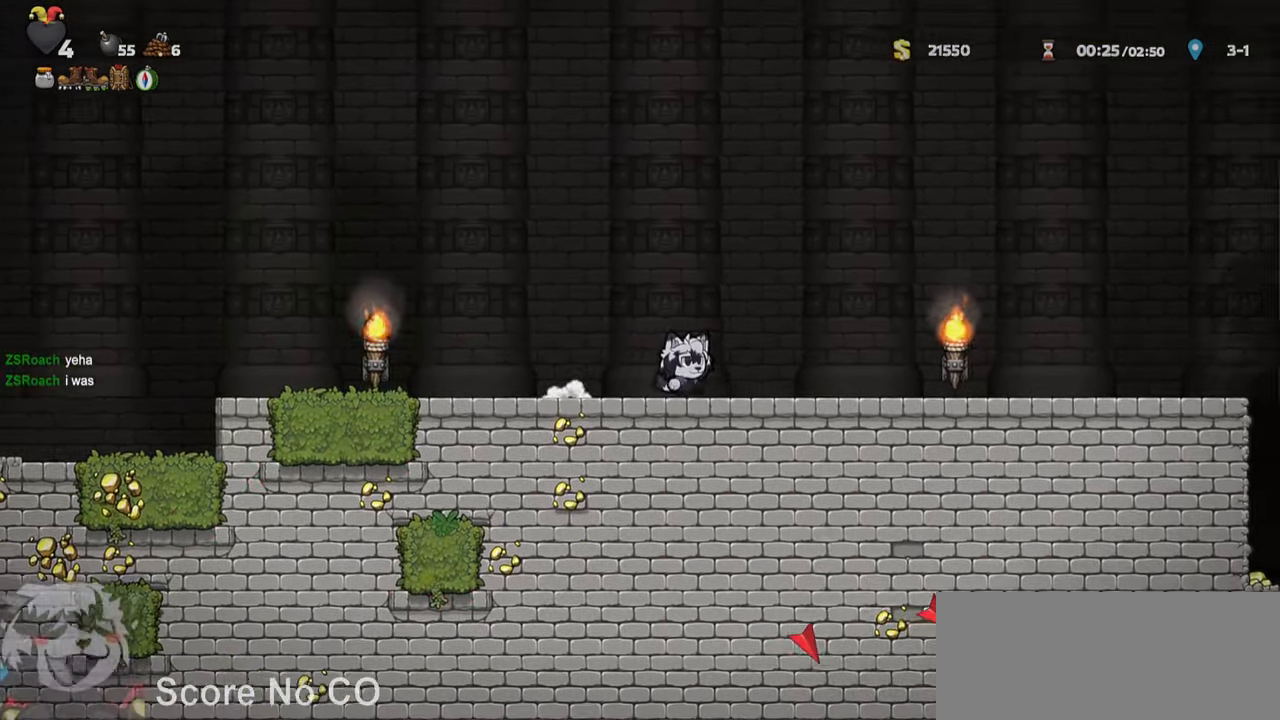
{"keys": ["d", "ptt", "run"], "events": []}
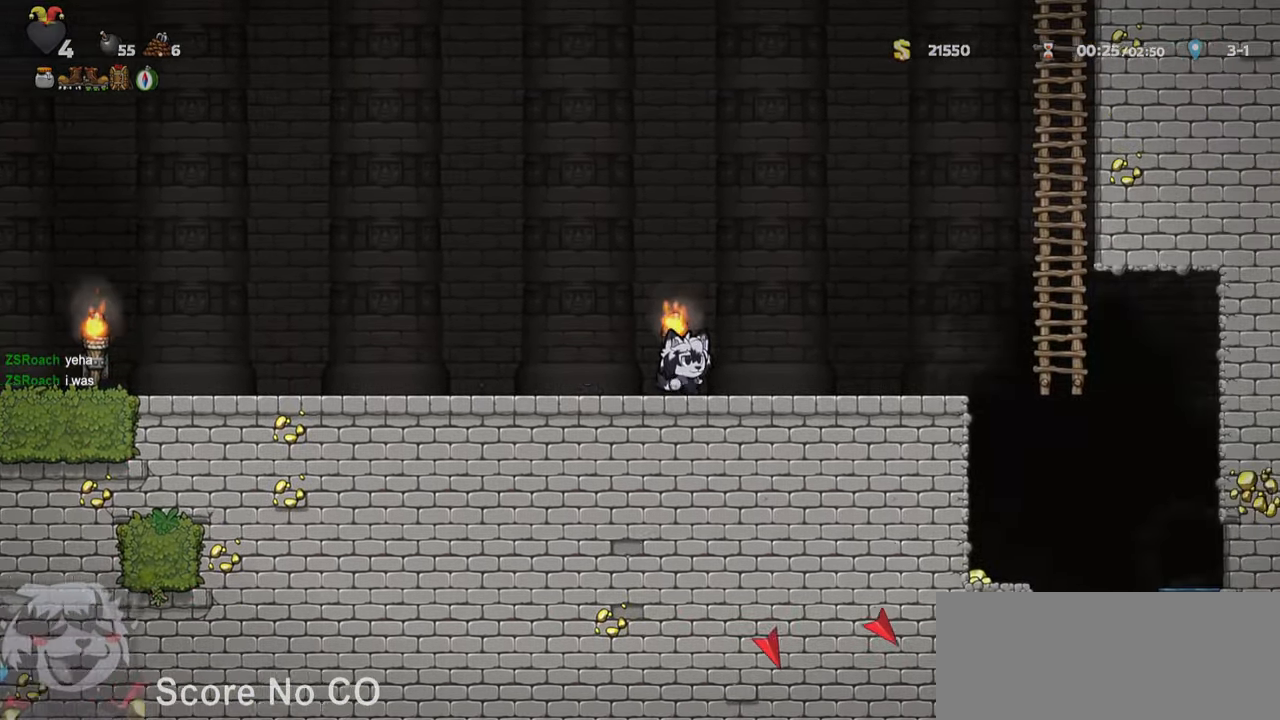
{"keys": ["d", "ptt", "run"], "events": [[83, "d", "up"], [150, "s", "down"], [200, "bomb", "down"], [200, "run", "up"], [316, "whip", "down"], [366, "bomb", "up"], [366, "whip", "up"], [416, "jump", "down"], [416, "run", "down"], [500, "d", "down"], [500, "jump", "up"], [500, "s", "up"]]}
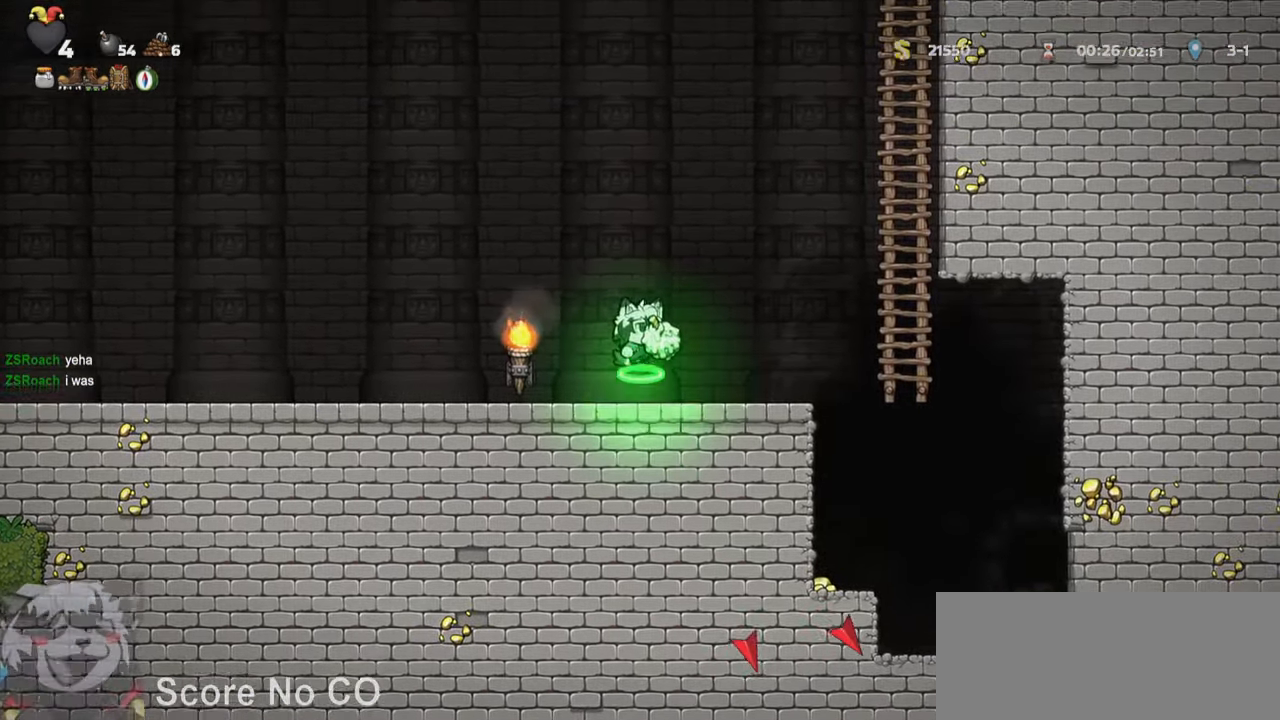
{"keys": ["d", "ptt", "run"], "events": []}
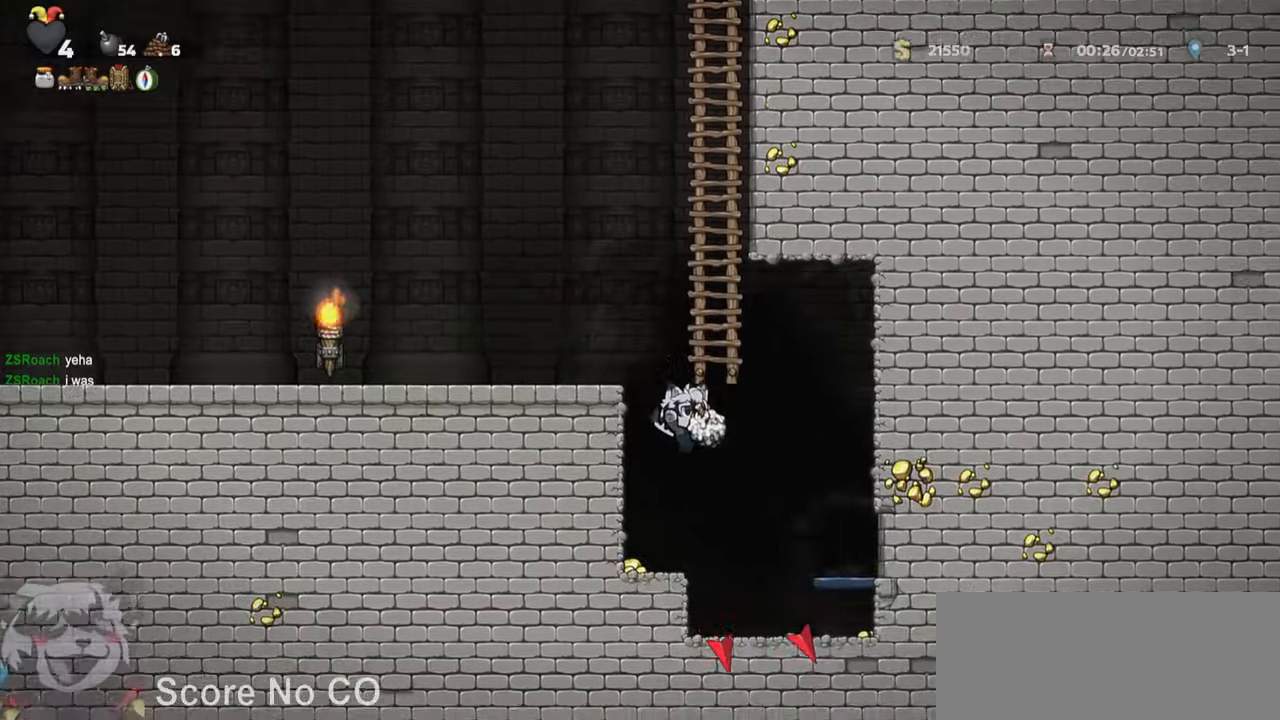
{"keys": ["d", "run"], "events": [[33, "run", "up"], [167, "d", "up"], [217, "a", "down"], [217, "ptt", "up"], [267, "s", "down"], [317, "a", "up"], [317, "whip", "down"], [400, "whip", "up"], [450, "d", "down"], [450, "s", "up"], [500, "run", "down"]]}
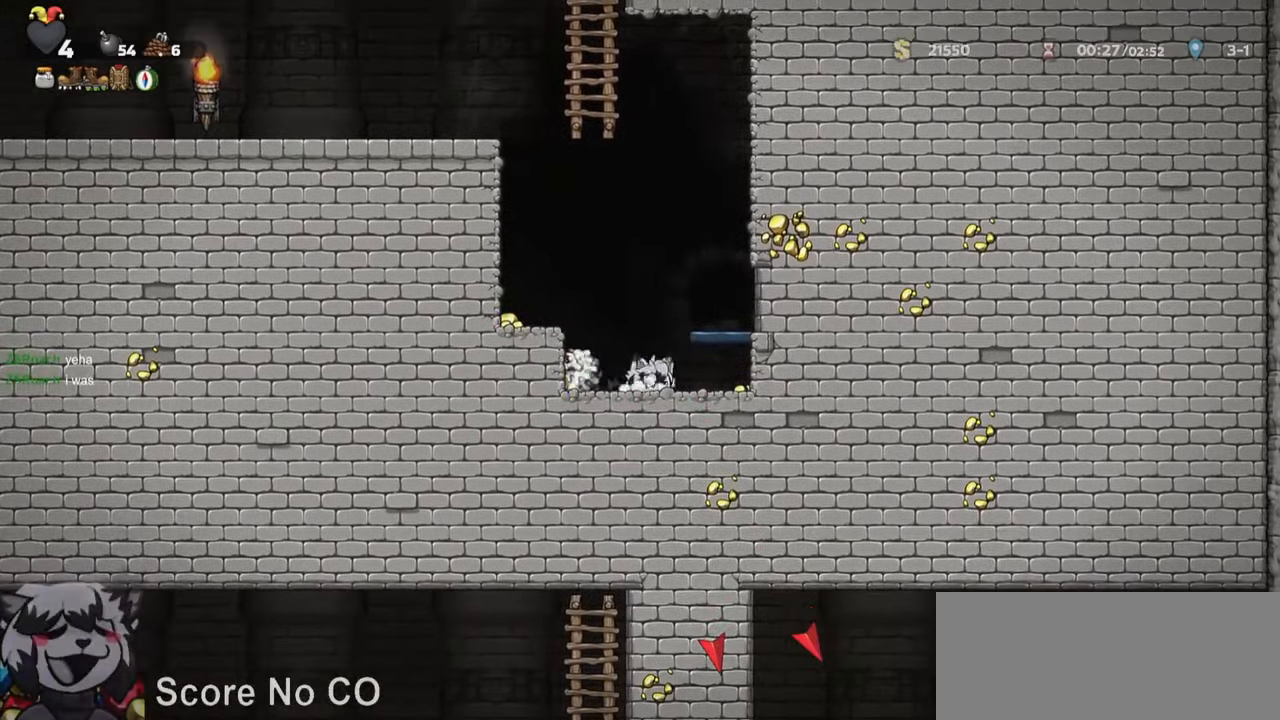
{"keys": ["s"], "events": [[83, "s", "down"], [133, "run", "up"], [183, "d", "up"], [233, "bomb", "down"], [283, "whip", "down"], [333, "bomb", "up"], [383, "whip", "up"]]}
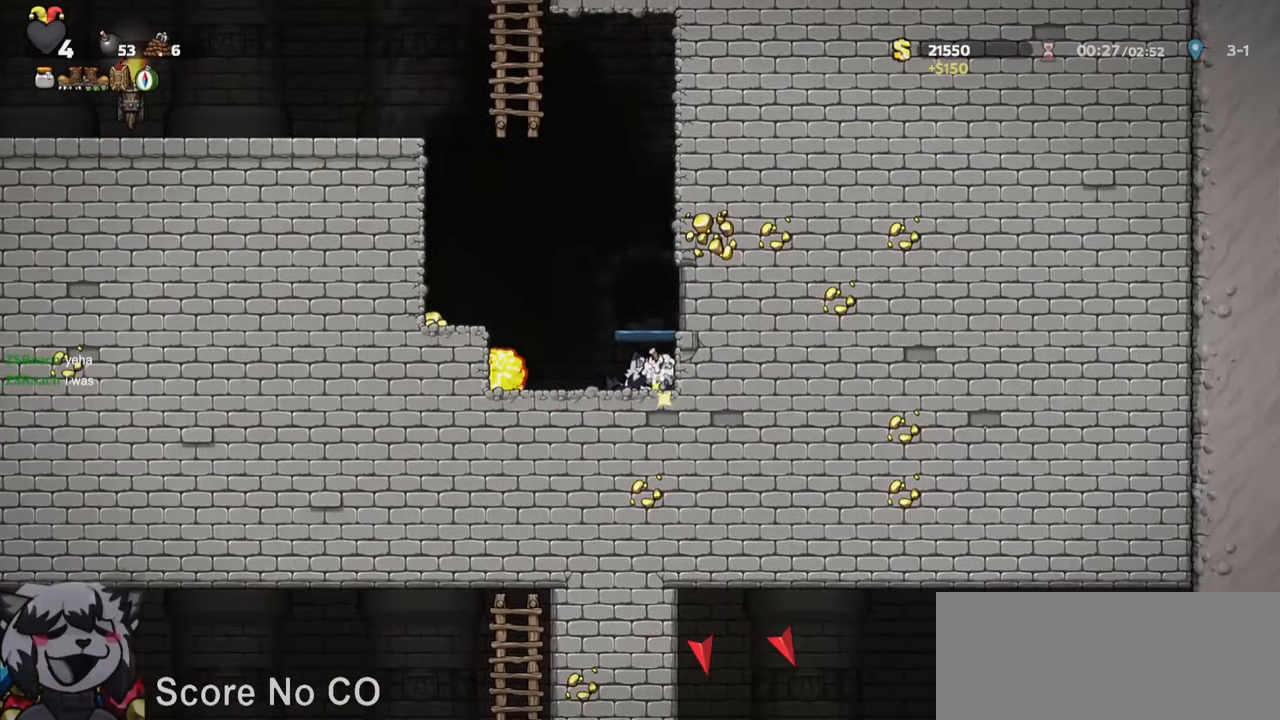
{"keys": ["jump"], "events": [[150, "d", "down"], [200, "s", "up"], [250, "d", "up"], [250, "jump", "down"]]}
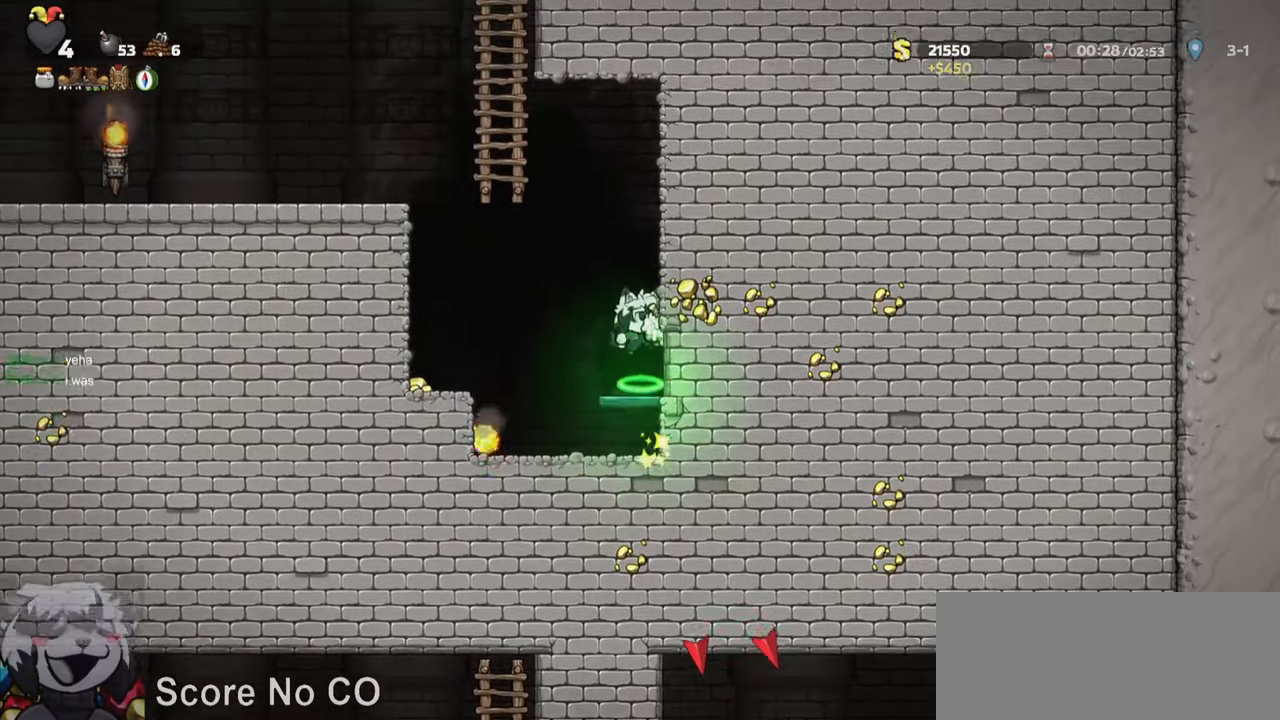
{"keys": ["s", "whip"], "events": [[133, "jump", "up"], [350, "s", "down"], [500, "whip", "down"]]}
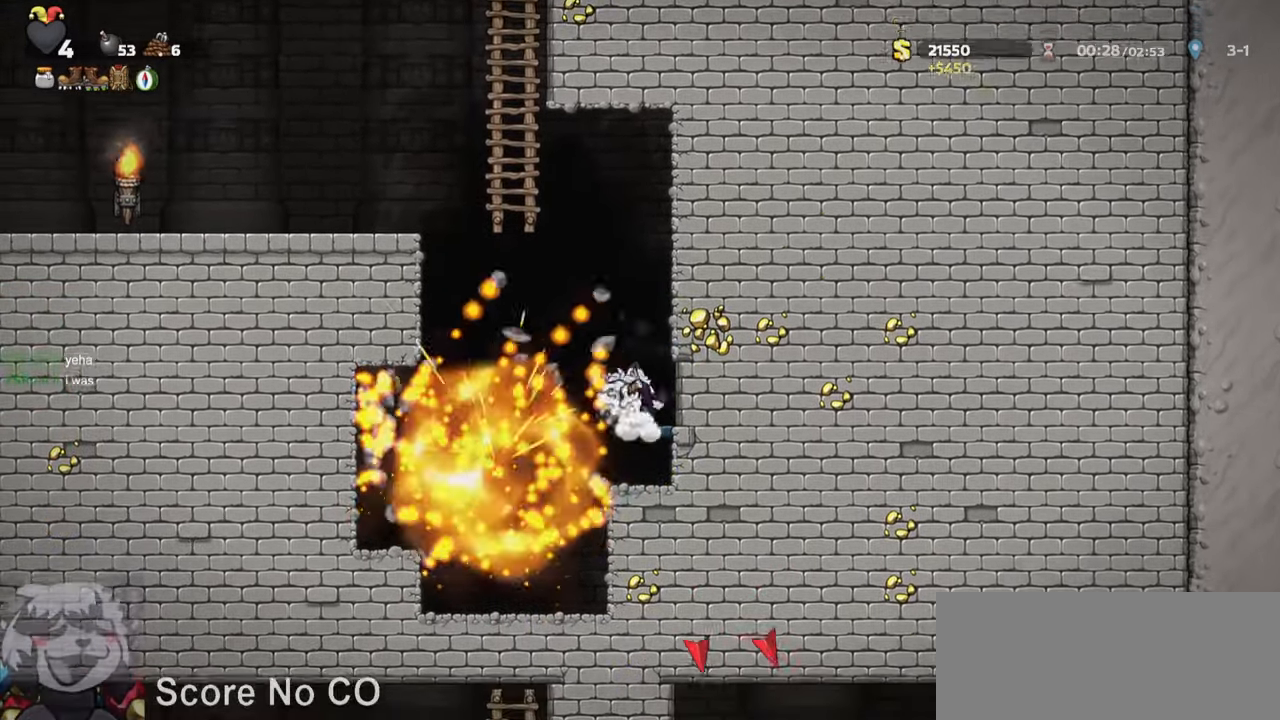
{"keys": ["s"], "events": [[100, "whip", "up"]]}
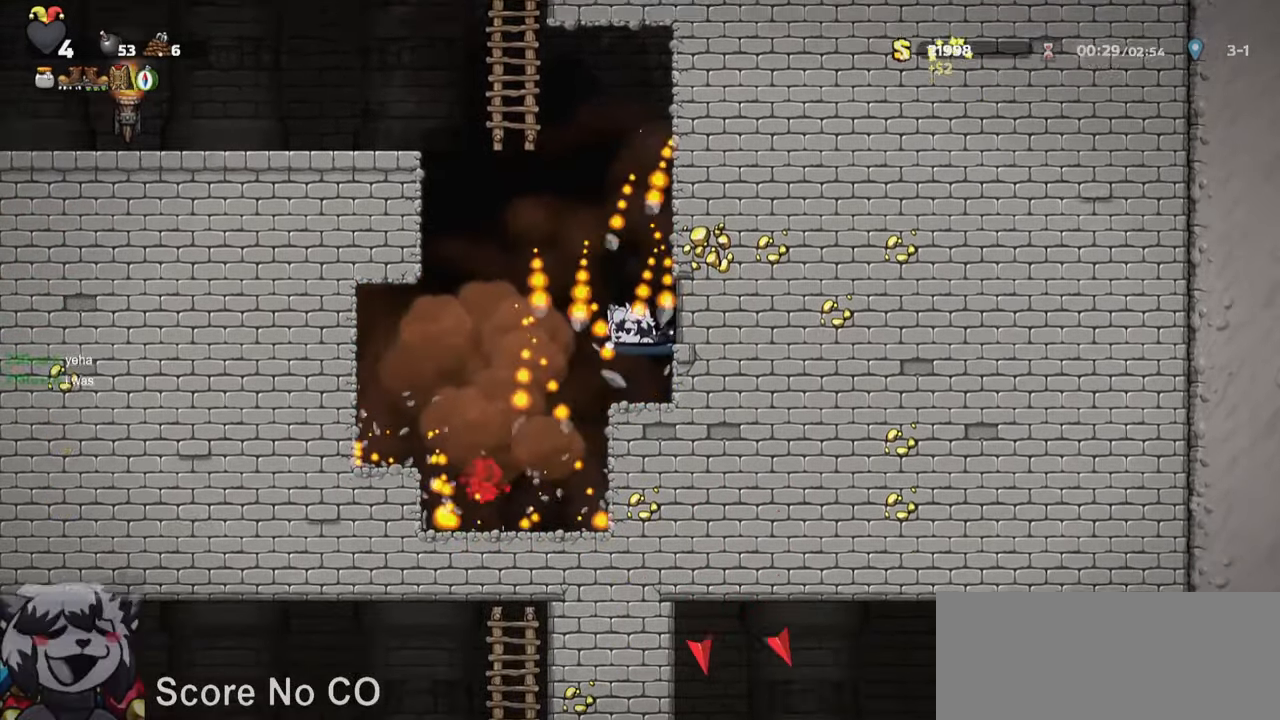
{"keys": ["s"], "events": []}
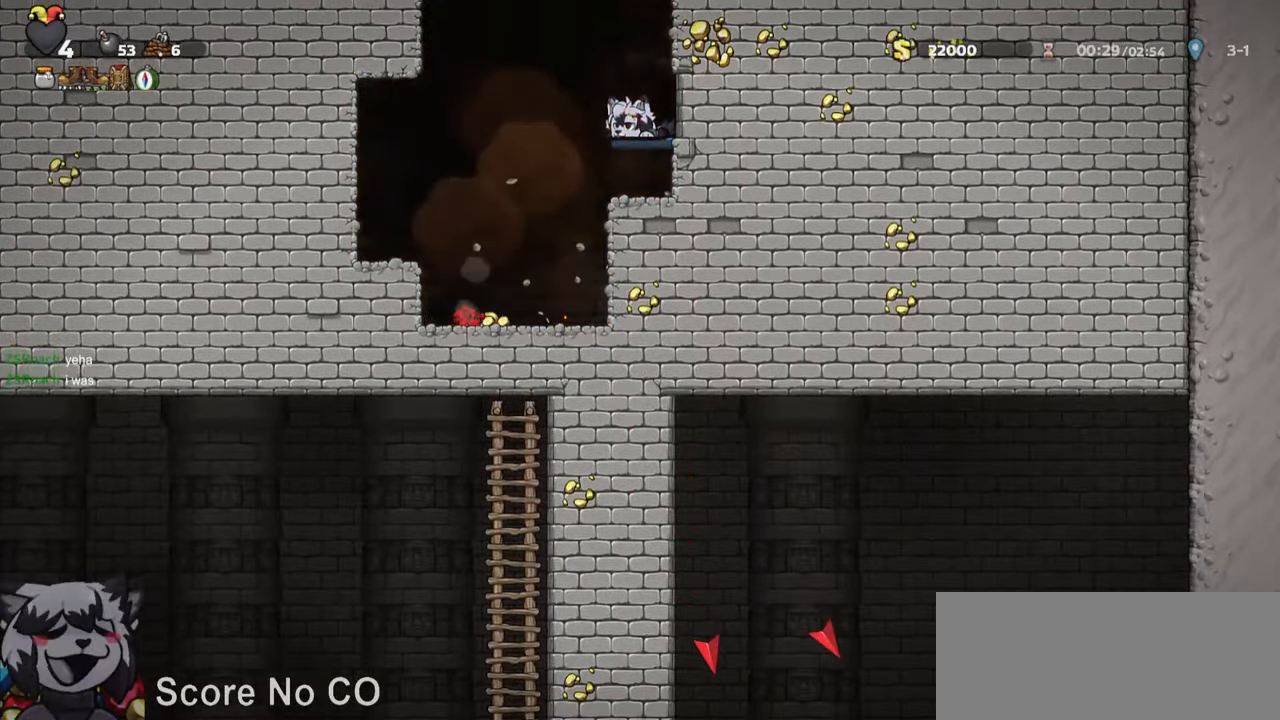
{"keys": ["a"], "events": [[217, "jump", "down"], [267, "a", "down"], [317, "jump", "up"], [317, "whip", "down"], [400, "whip", "up"], [467, "s", "up"]]}
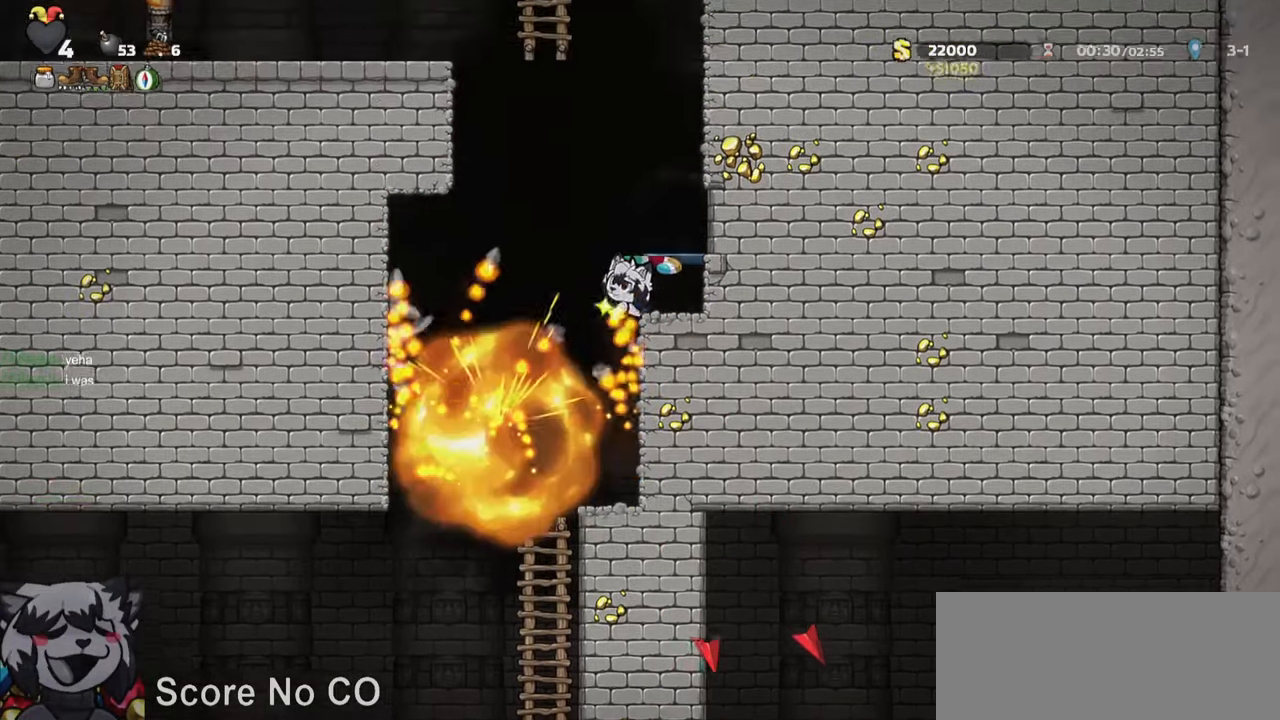
{"keys": [], "events": [[250, "a", "up"], [350, "d", "down"], [433, "w", "down"], [483, "d", "up"], [483, "w", "up"]]}
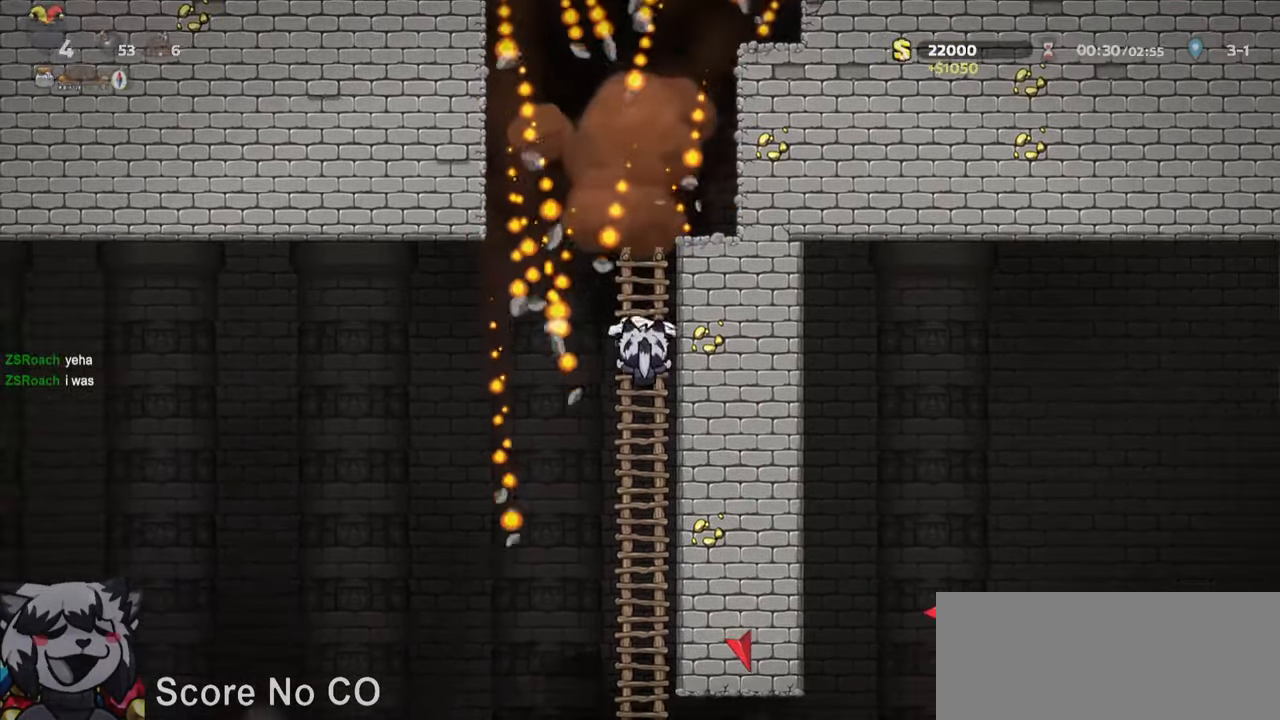
{"keys": ["a", "run"], "events": [[33, "s", "down"], [133, "a", "down"], [133, "jump", "down"], [233, "jump", "up"], [233, "run", "down"], [283, "s", "up"]]}
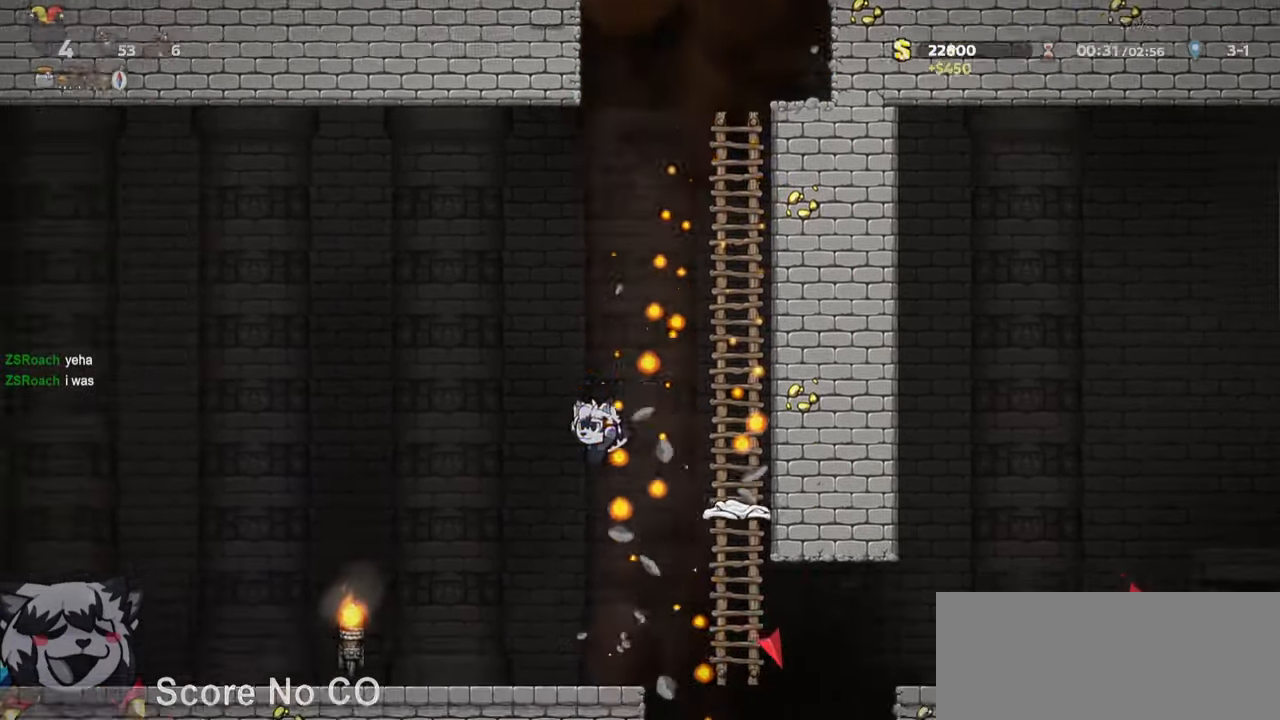
{"keys": ["d", "s"], "events": [[167, "run", "up"], [184, "d", "down"], [200, "a", "up"], [300, "run", "down"], [434, "run", "up"], [434, "s", "down"]]}
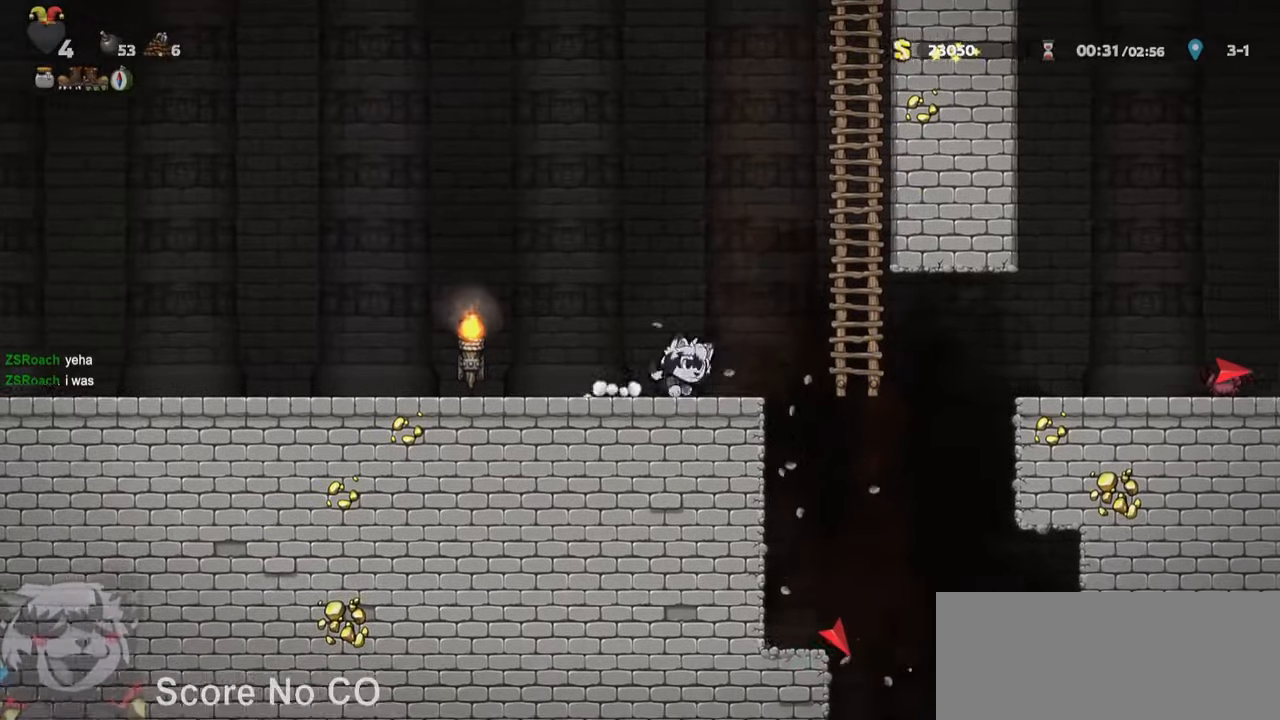
{"keys": ["d", "run"], "events": [[34, "bomb", "down"], [117, "bomb", "up"], [167, "run", "down"], [167, "whip", "down"], [267, "whip", "up"], [317, "s", "up"]]}
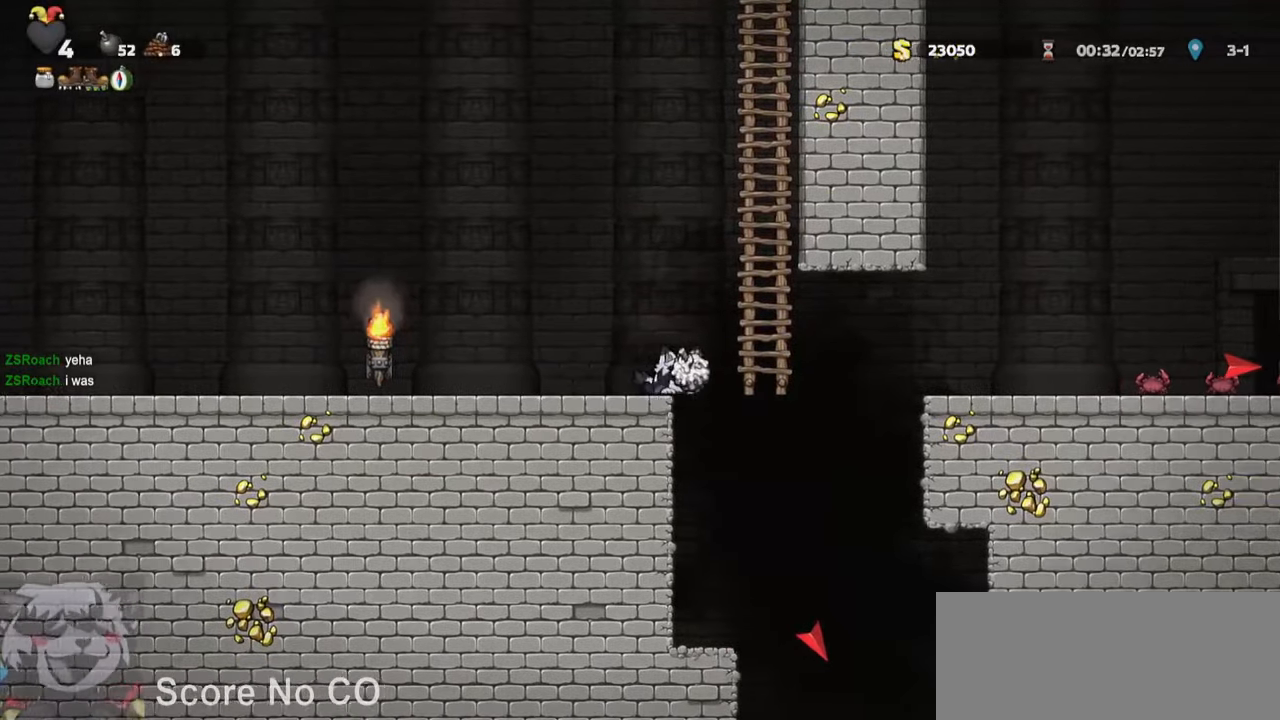
{"keys": [], "events": [[50, "run", "up"], [134, "a", "down"], [134, "d", "up"], [317, "a", "up"]]}